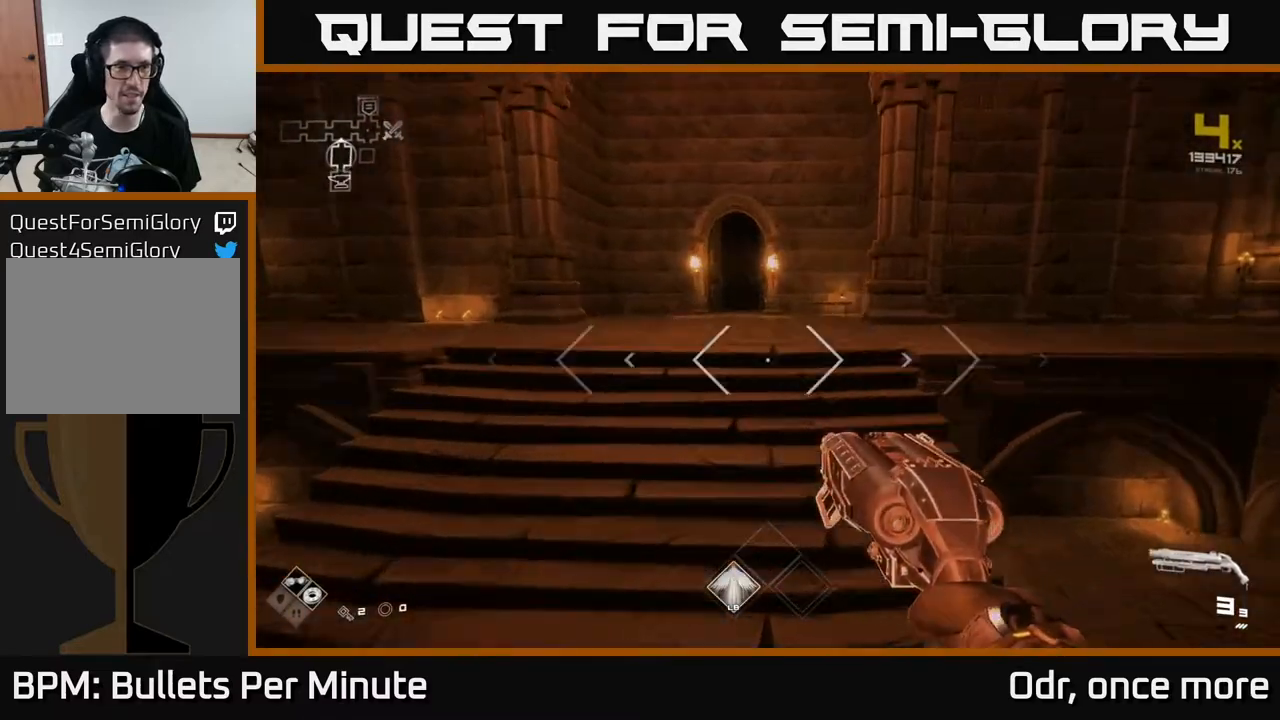
Gameplay with a controller (Xbox layout); each line is a JSON object with the inputs held at the frame after it (dt_ms = milliseconds from this image to that frame). "events" lists button and stick changes between this image and that frame as [ms after this image, input, new state], when the widget could be followed in between.
{"dt_ms": 500, "buttons": ["L1"], "left_stick": "up", "right_stick": "center", "events": []}
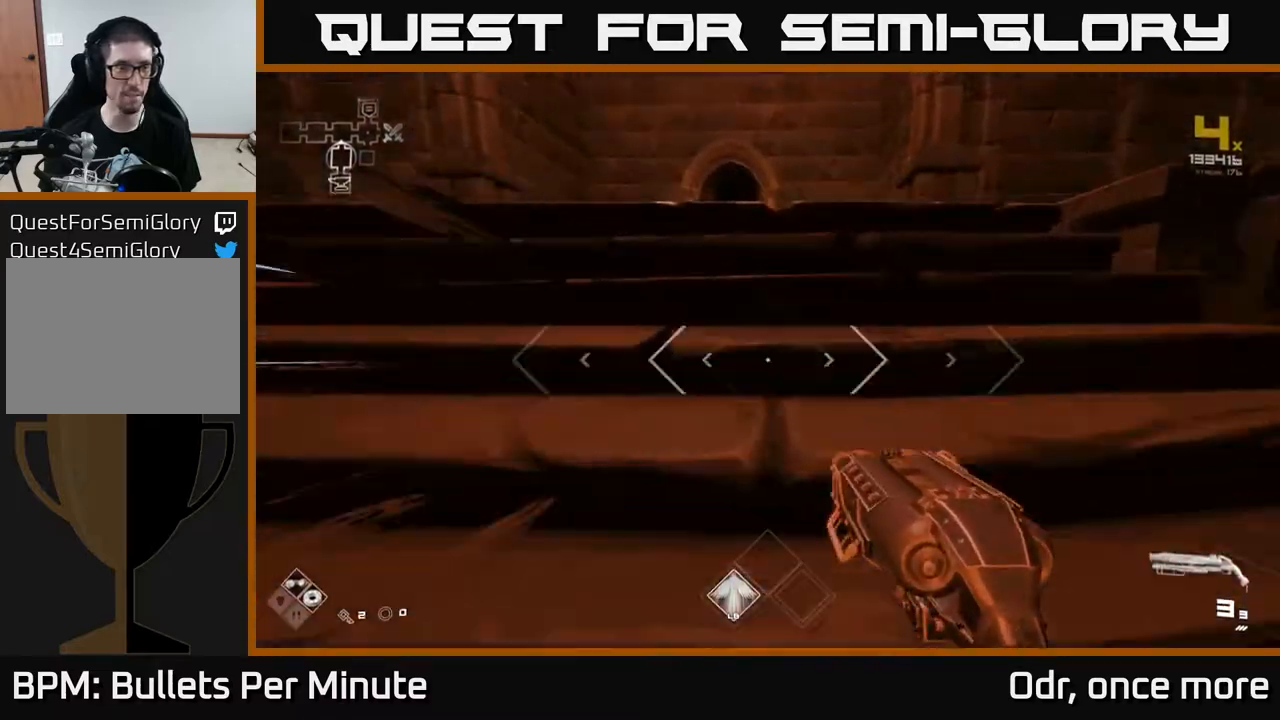
{"dt_ms": 500, "buttons": ["L1"], "left_stick": "up", "right_stick": "center", "events": []}
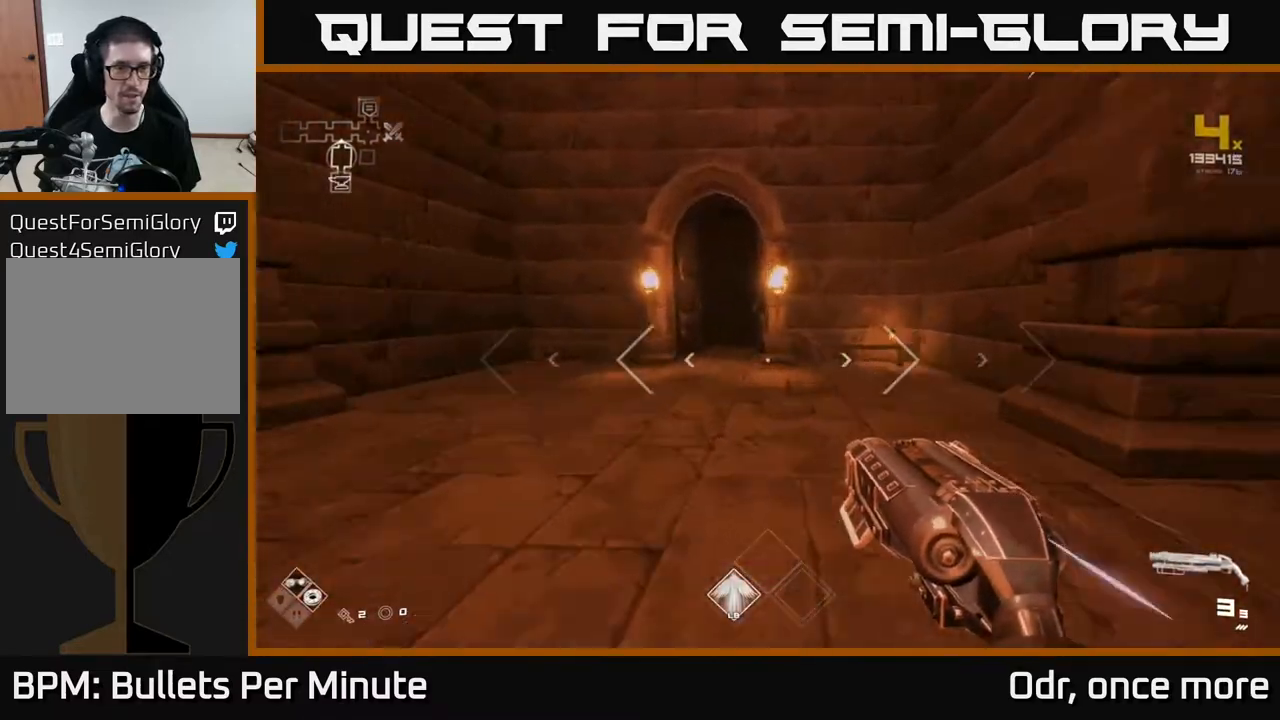
{"dt_ms": 500, "buttons": ["L1"], "left_stick": "up-left", "right_stick": "center", "events": [[17, "left_stick", "up-left"], [150, "left_stick", "up"], [483, "left_stick", "up-left"]]}
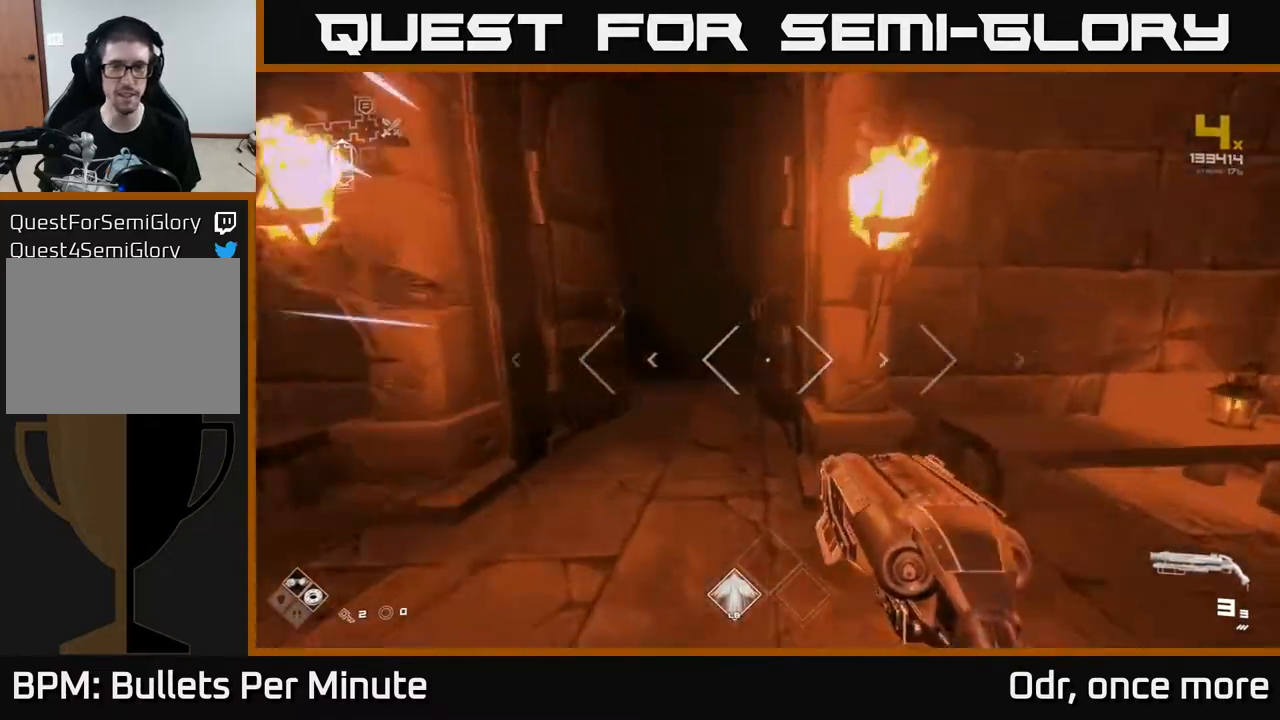
{"dt_ms": 500, "buttons": ["L1"], "left_stick": "up", "right_stick": "center", "events": [[133, "left_stick", "up"]]}
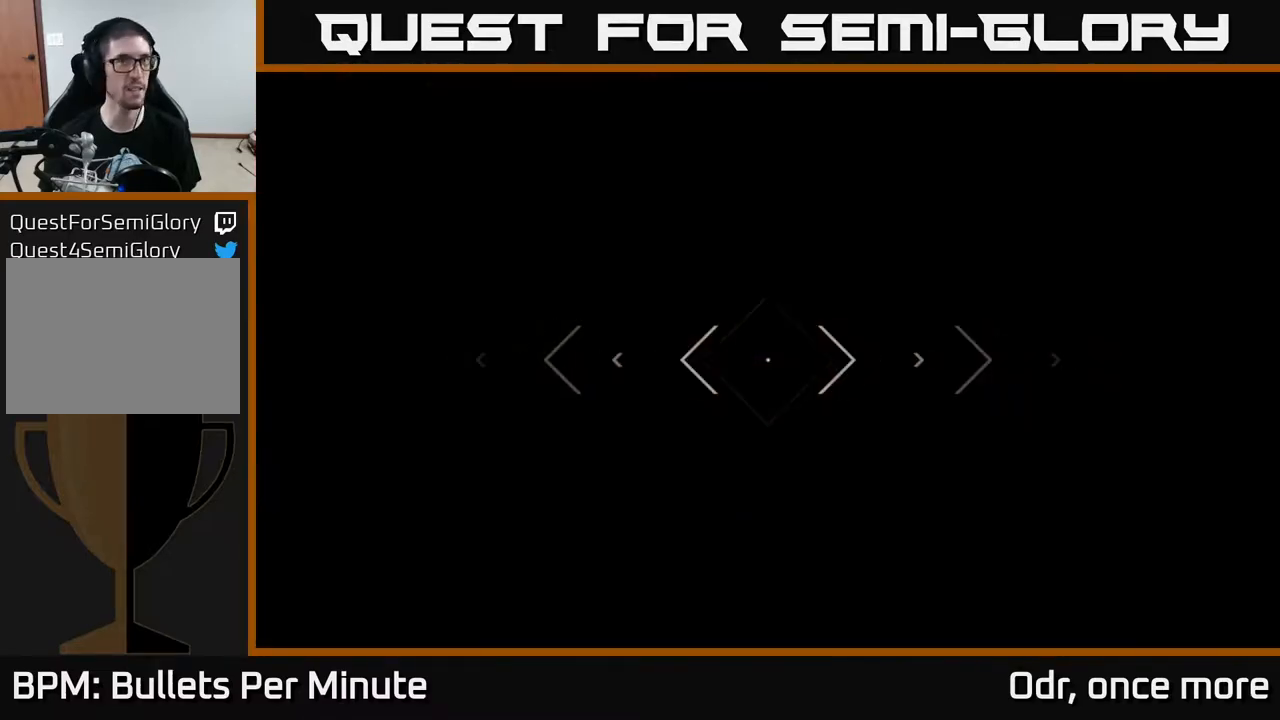
{"dt_ms": 500, "buttons": ["L1"], "left_stick": "up", "right_stick": "center", "events": [[17, "left_stick", "up-left"], [233, "left_stick", "up"], [300, "right_stick", "down-right"], [400, "right_stick", "center"]]}
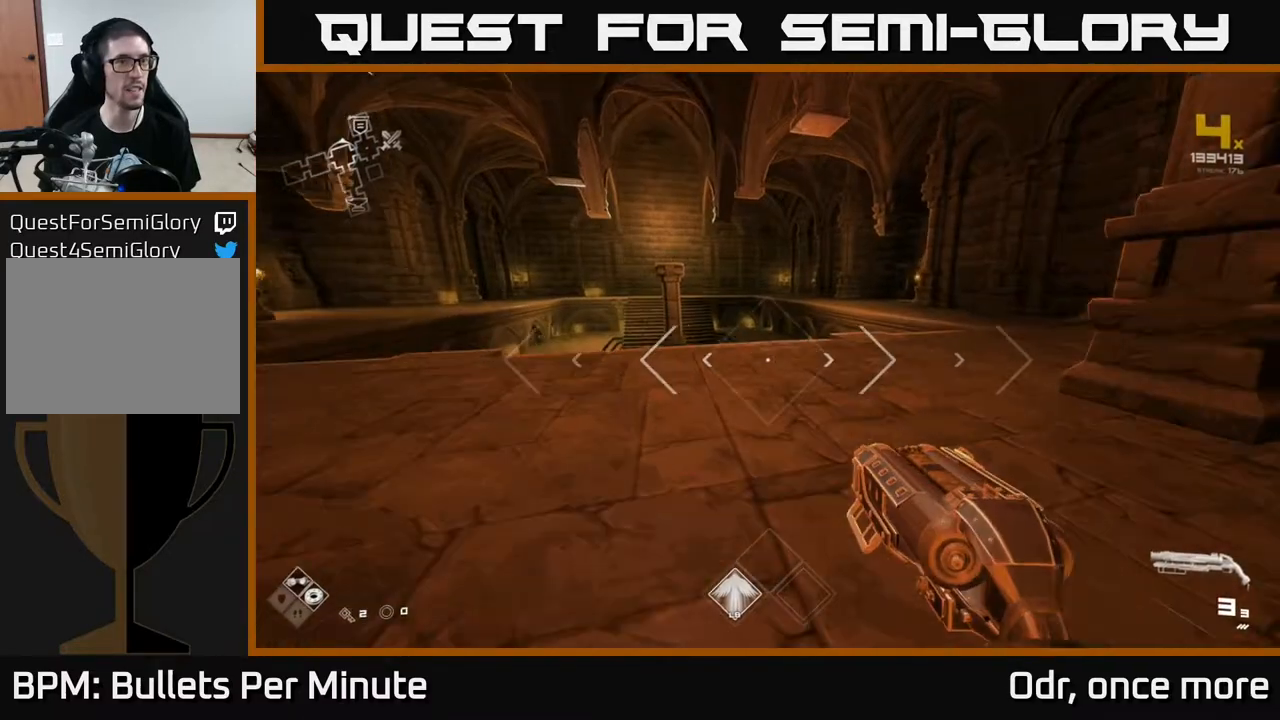
{"dt_ms": 500, "buttons": ["L1"], "left_stick": "up", "right_stick": "center", "events": [[233, "right_stick", "right"], [500, "right_stick", "center"]]}
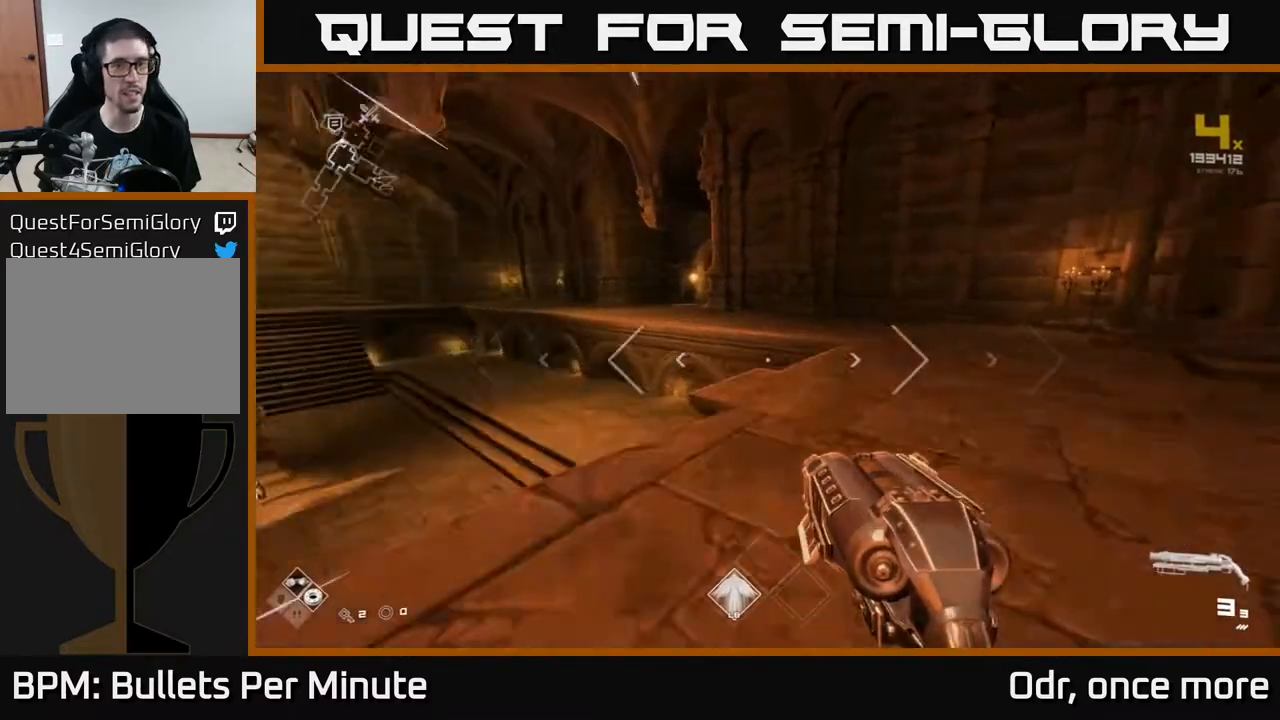
{"dt_ms": 500, "buttons": ["L1"], "left_stick": "up", "right_stick": "left", "events": [[133, "right_stick", "right"], [333, "right_stick", "center"], [433, "right_stick", "left"]]}
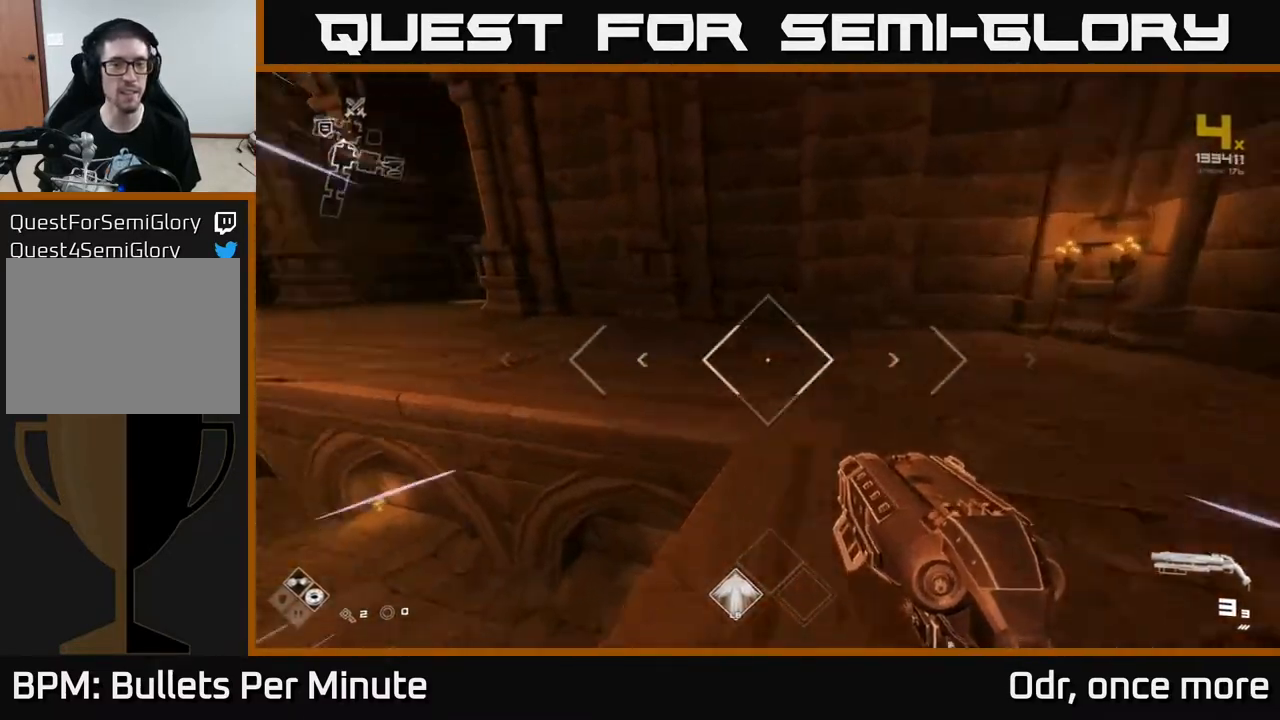
{"dt_ms": 500, "buttons": [], "left_stick": "up-left", "right_stick": "left", "events": [[100, "L1", "up"], [133, "right_stick", "center"], [217, "A", "down"], [300, "A", "up"], [400, "left_stick", "up-left"], [433, "right_stick", "left"]]}
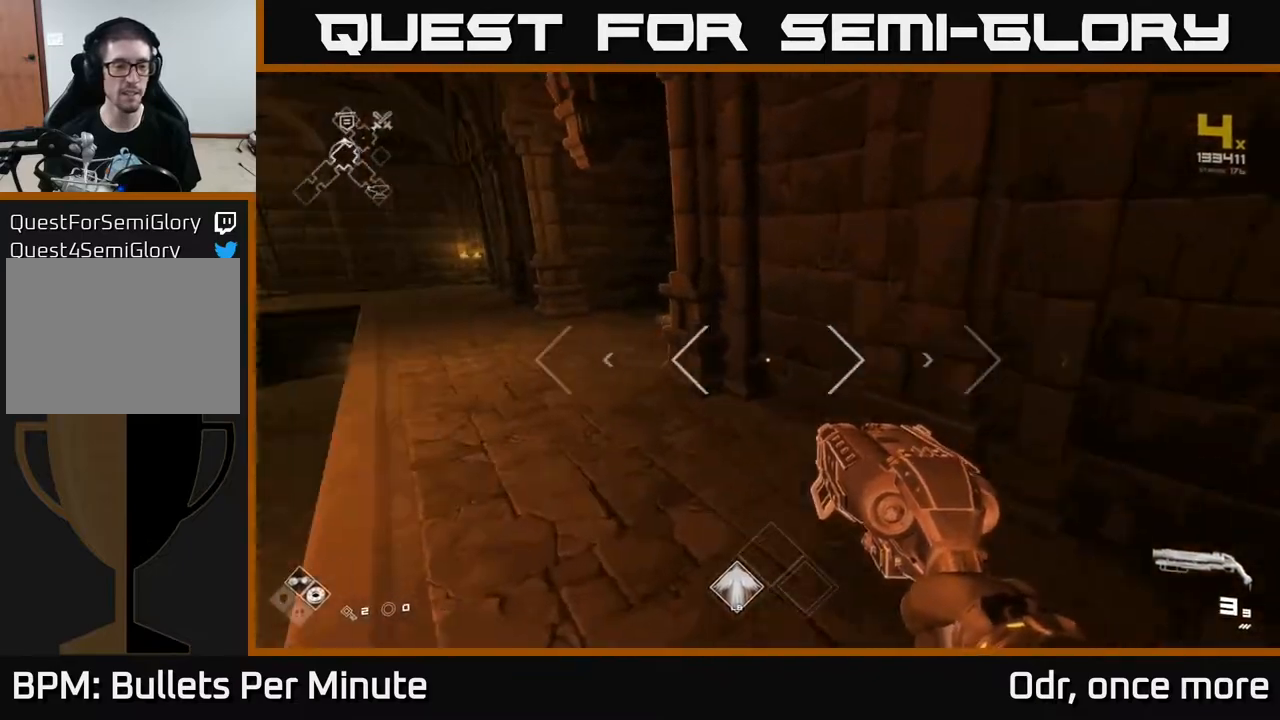
{"dt_ms": 500, "buttons": ["L1"], "left_stick": "up", "right_stick": "right", "events": [[100, "right_stick", "center"], [150, "left_stick", "up"], [167, "L1", "down"], [467, "right_stick", "right"]]}
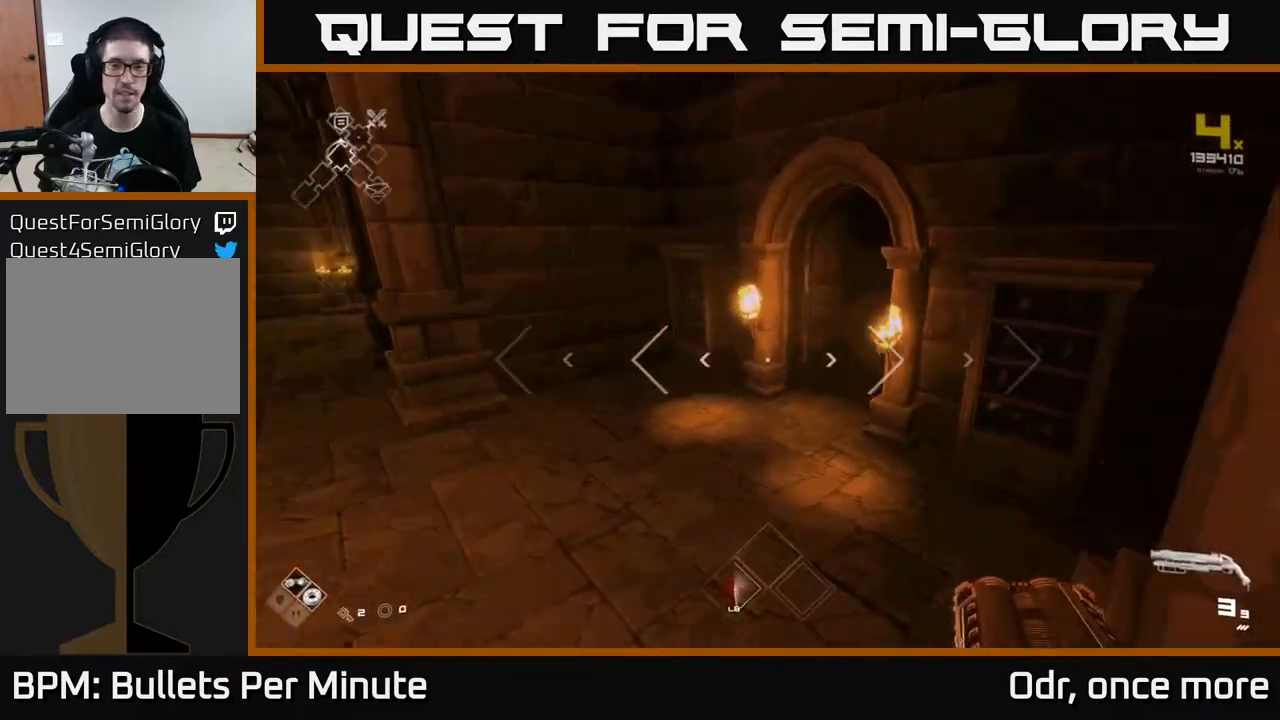
{"dt_ms": 1000, "buttons": ["L1"], "left_stick": "up", "right_stick": "center"}
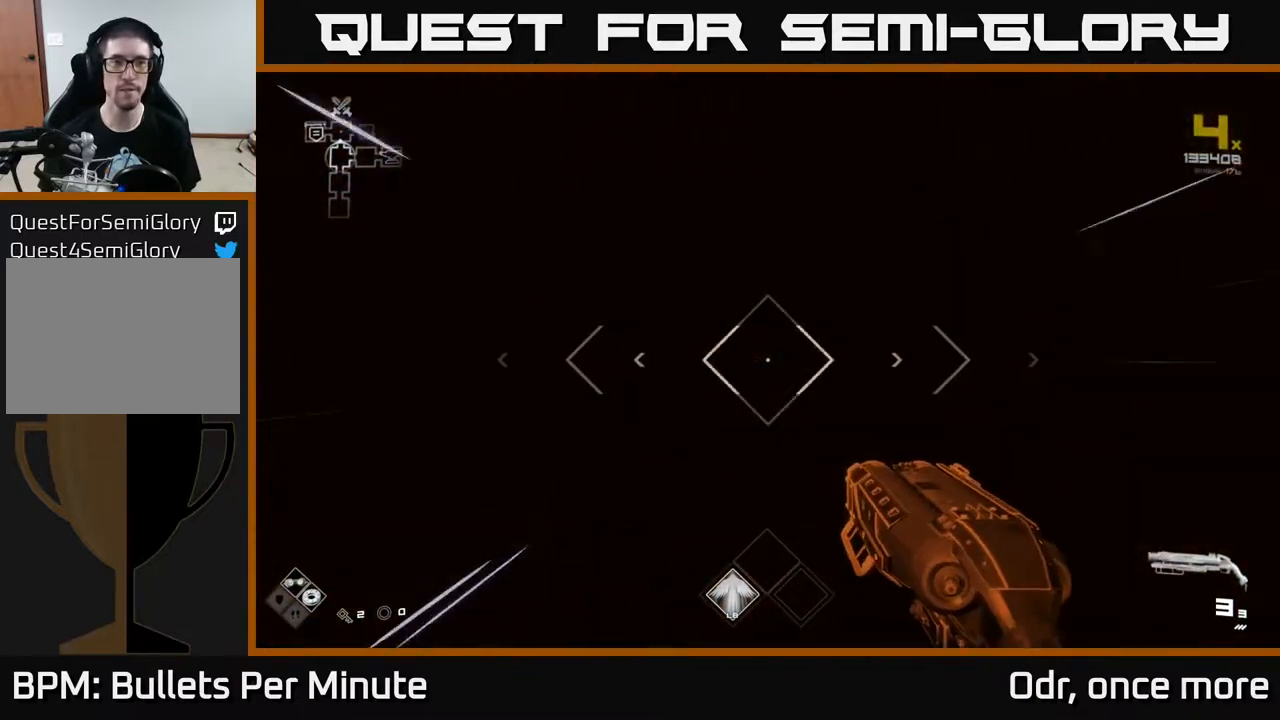
{"dt_ms": 500, "buttons": ["L1"], "left_stick": "up", "right_stick": "center", "events": []}
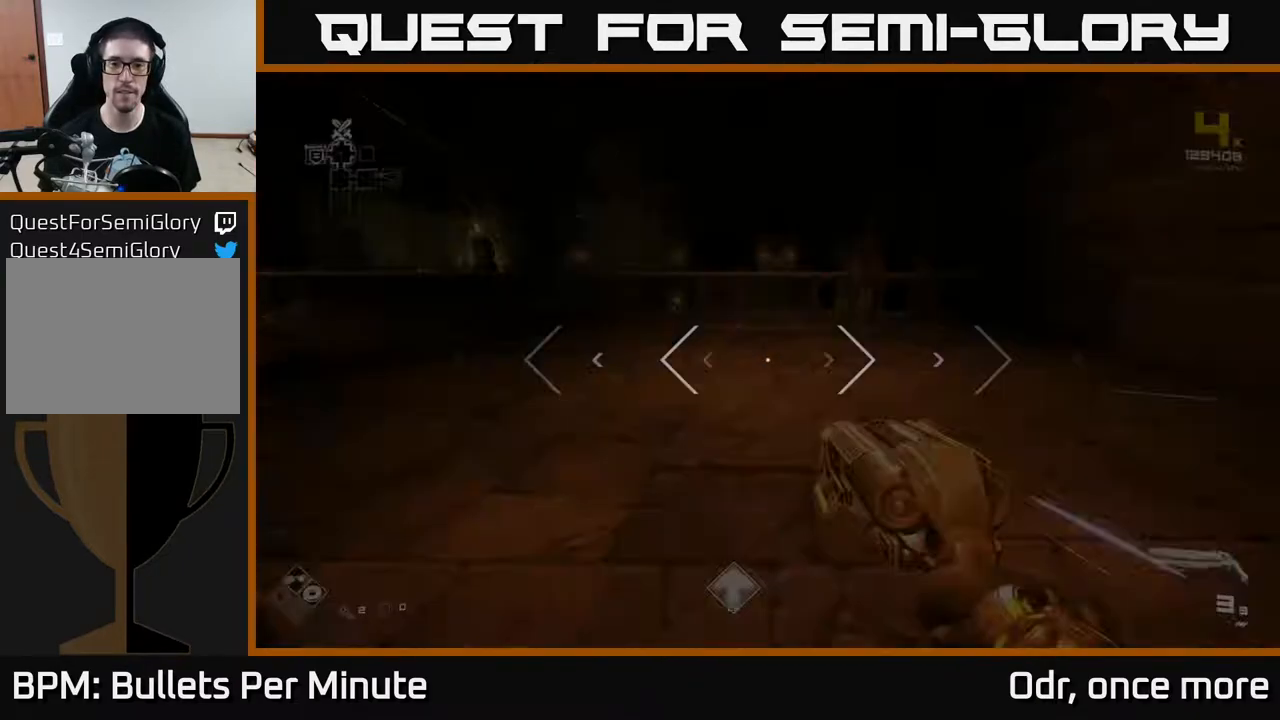
{"dt_ms": 500, "buttons": ["L1"], "left_stick": "up", "right_stick": "center", "events": []}
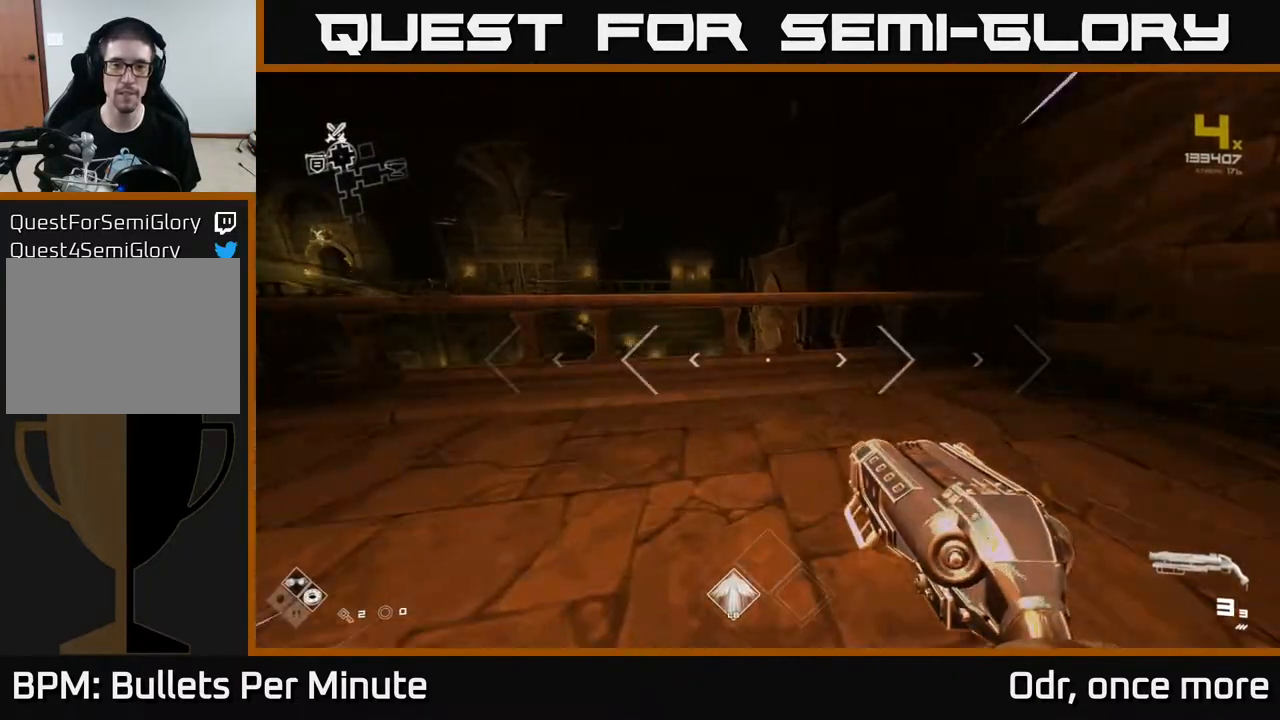
{"dt_ms": 500, "buttons": ["L1"], "left_stick": "up", "right_stick": "center", "events": [[67, "L1", "up"], [100, "A", "down"], [183, "A", "up"], [333, "right_stick", "down"], [400, "L1", "down"], [467, "right_stick", "center"]]}
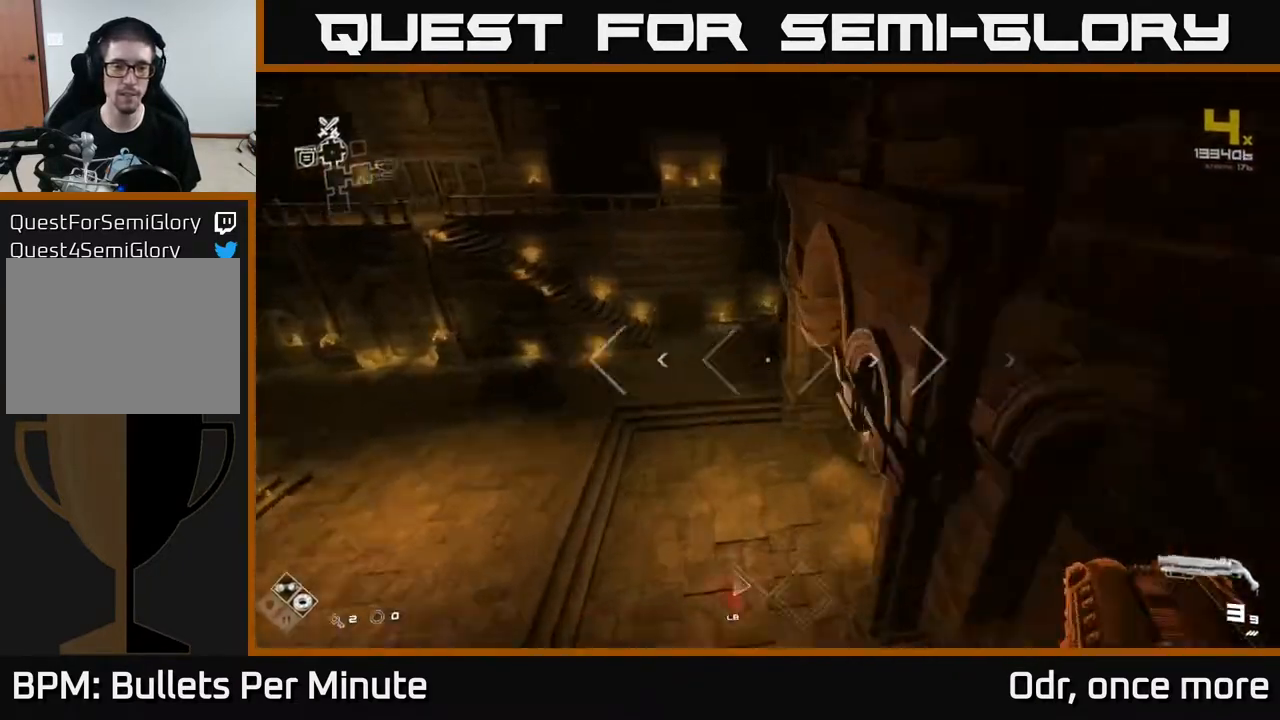
{"dt_ms": 500, "buttons": ["L1"], "left_stick": "up-left", "right_stick": "center", "events": [[167, "right_stick", "down-right"], [317, "right_stick", "right"], [367, "left_stick", "up-left"], [417, "right_stick", "center"]]}
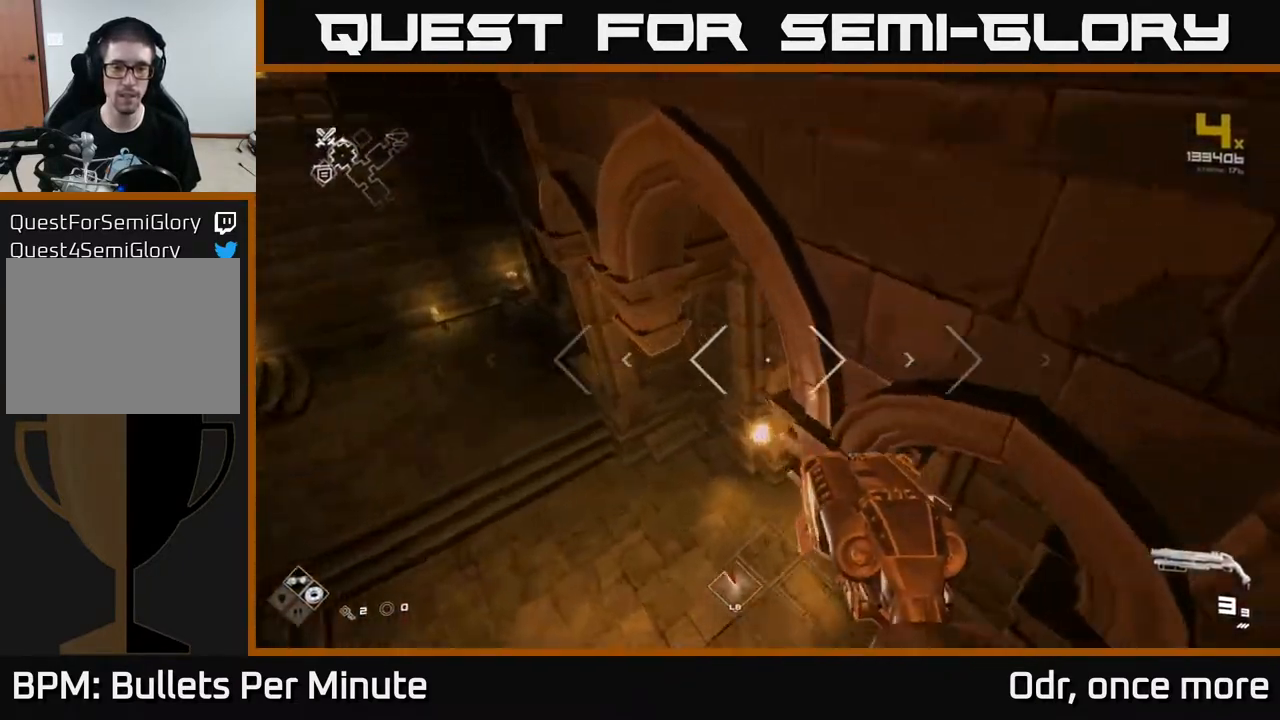
{"dt_ms": 500, "buttons": ["L1"], "left_stick": "up", "right_stick": "center", "events": [[167, "left_stick", "up"], [183, "right_stick", "right"], [317, "left_stick", "up-right"], [350, "right_stick", "center"], [467, "left_stick", "up"]]}
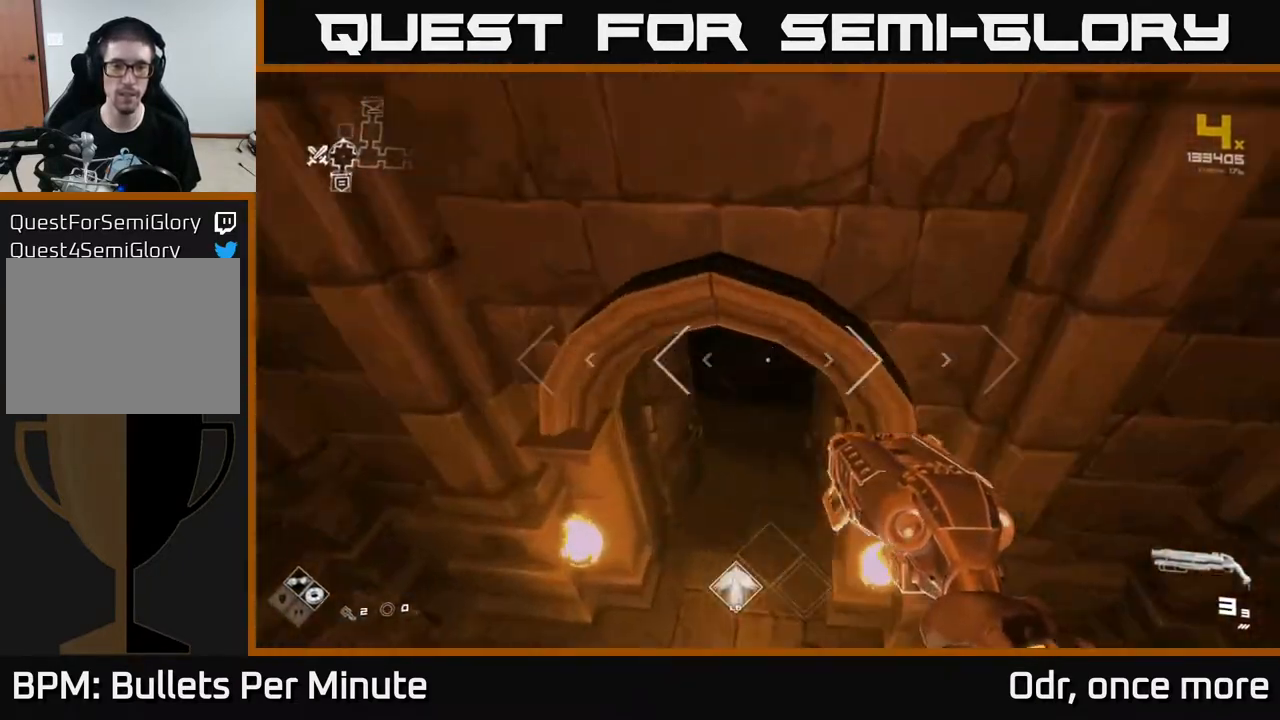
{"dt_ms": 500, "buttons": ["L1"], "left_stick": "up", "right_stick": "up", "events": [[200, "right_stick", "up-right"], [300, "right_stick", "center"], [350, "right_stick", "up"]]}
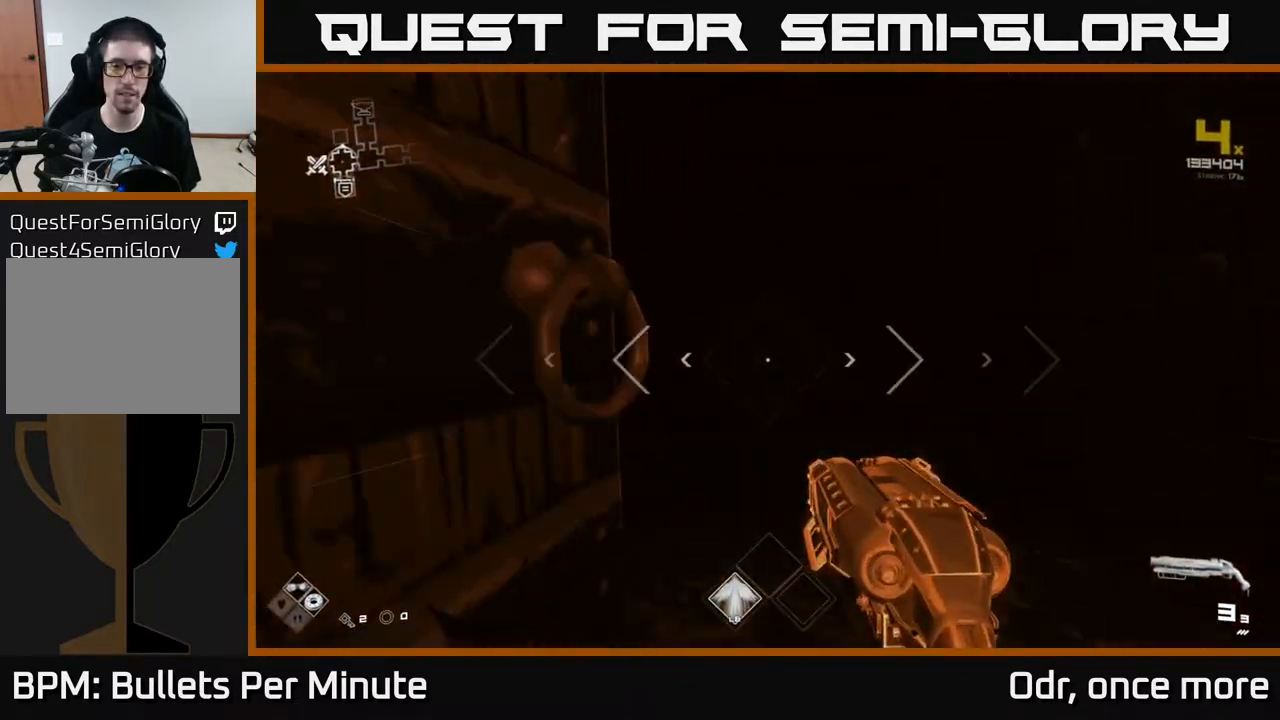
{"dt_ms": 500, "buttons": [], "left_stick": "up", "right_stick": "center", "events": [[67, "right_stick", "center"], [467, "L1", "up"]]}
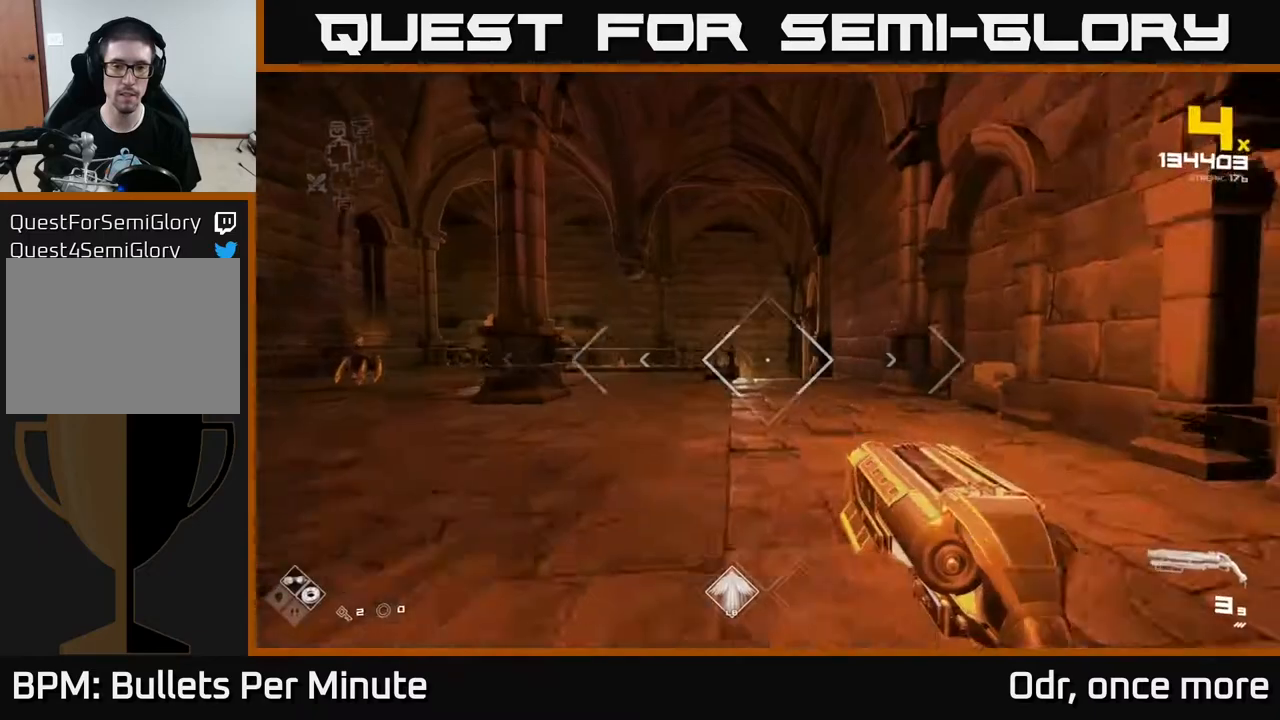
{"dt_ms": 500, "buttons": [], "left_stick": "up", "right_stick": "left", "events": [[267, "right_stick", "left"], [333, "R2", "down"], [417, "R2", "up"]]}
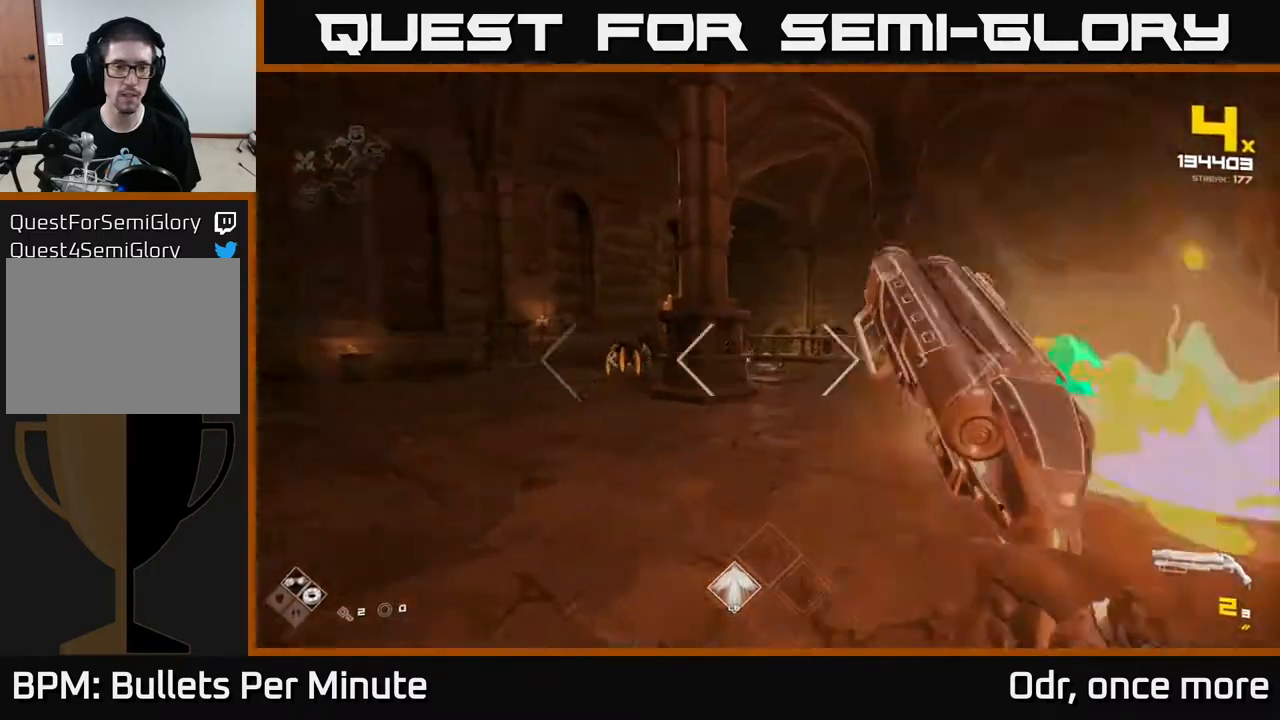
{"dt_ms": 500, "buttons": ["R2"], "left_stick": "down", "right_stick": "center", "events": [[100, "R2", "down"], [100, "right_stick", "center"], [133, "left_stick", "up-right"], [233, "R2", "up"], [233, "left_stick", "center"], [383, "left_stick", "down"], [467, "R2", "down"]]}
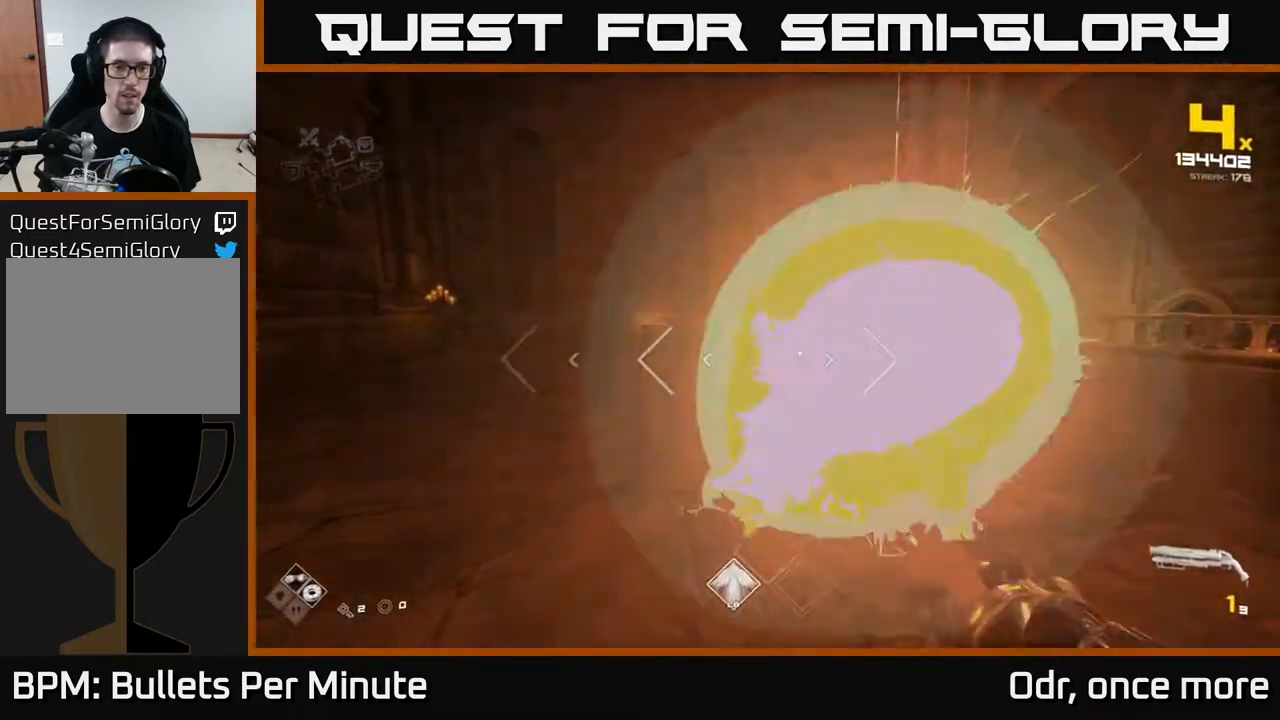
{"dt_ms": 500, "buttons": [], "left_stick": "left", "right_stick": "right"}
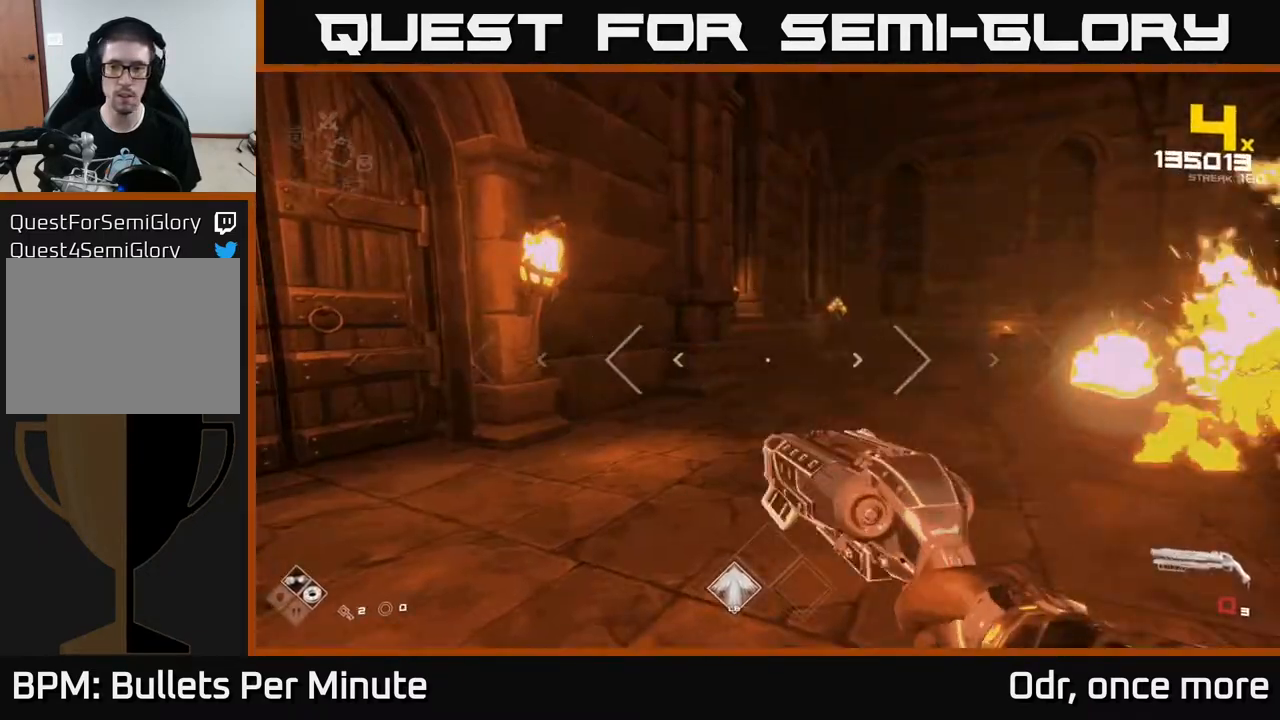
{"dt_ms": 500, "buttons": ["A"], "left_stick": "up", "right_stick": "center", "events": [[83, "left_stick", "up-left"], [283, "right_stick", "center"], [500, "A", "down"], [500, "left_stick", "up"]]}
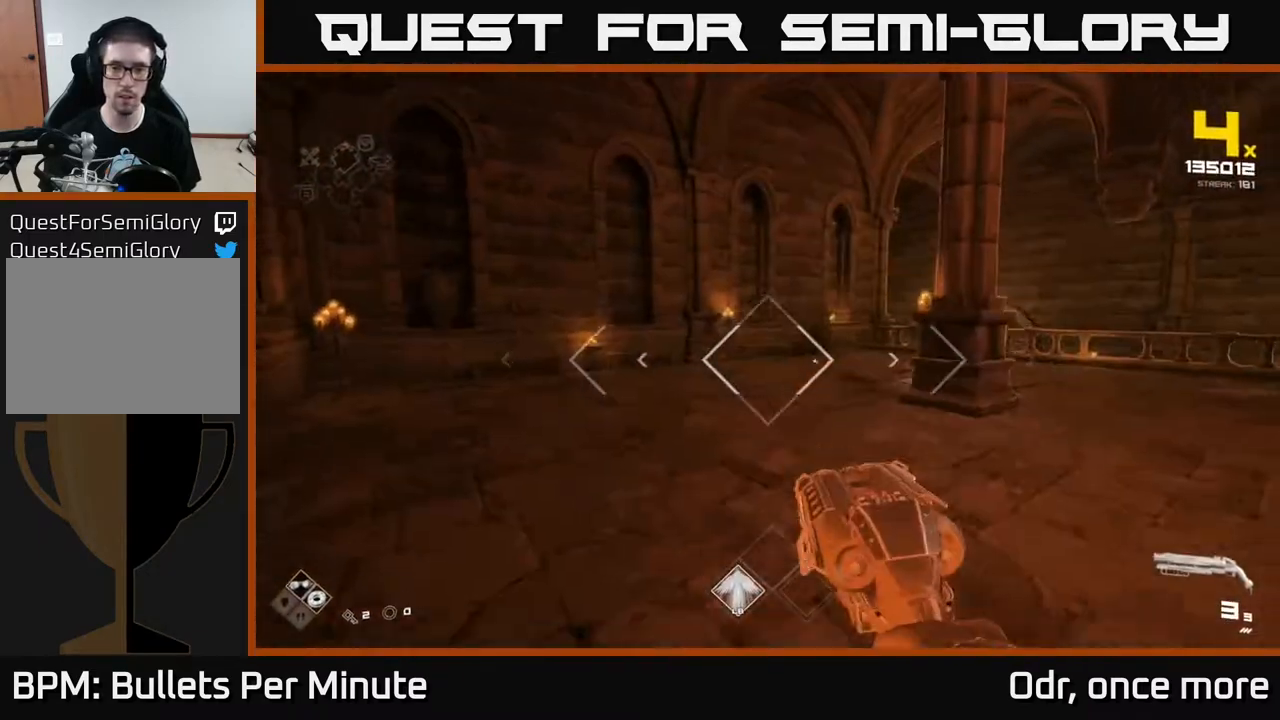
{"dt_ms": 500, "buttons": [], "left_stick": "left", "right_stick": "right", "events": [[100, "A", "up"], [233, "left_stick", "center"], [233, "right_stick", "right"], [300, "left_stick", "left"], [350, "R2", "down"], [467, "R2", "up"]]}
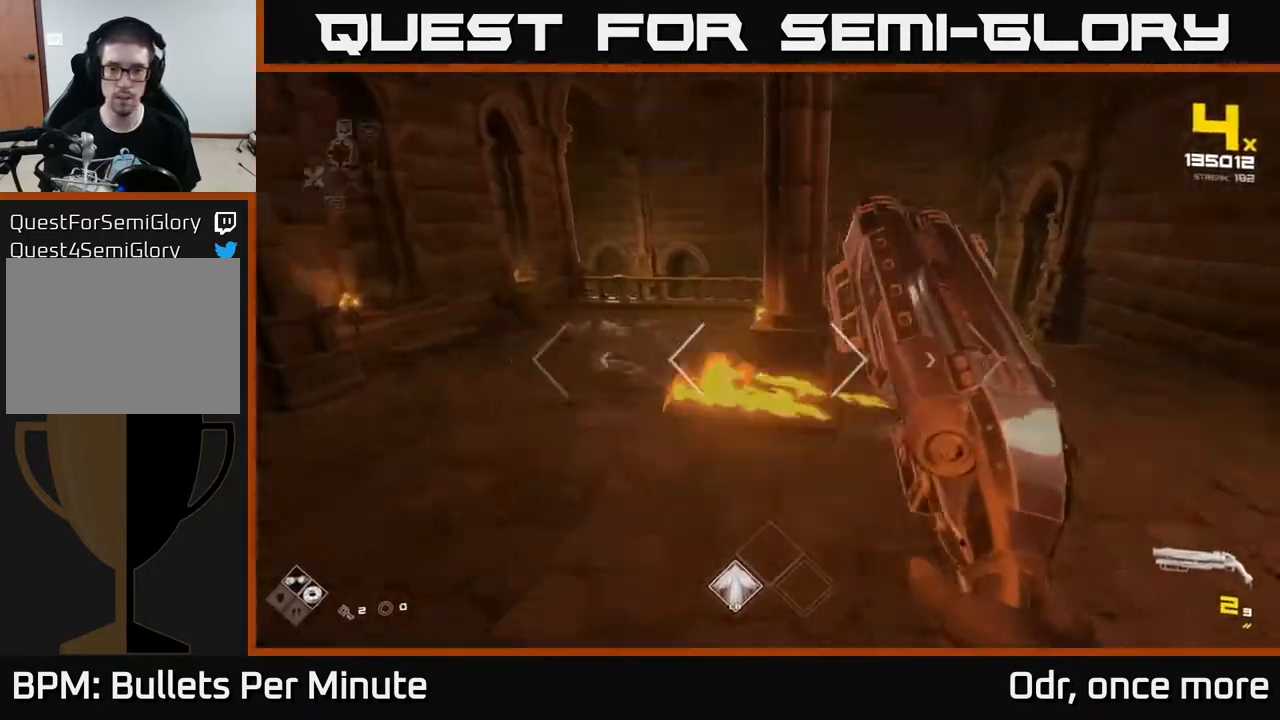
{"dt_ms": 500, "buttons": [], "left_stick": "up", "right_stick": "center", "events": [[83, "left_stick", "center"], [167, "left_stick", "left"], [183, "R2", "down"], [183, "right_stick", "center"], [283, "R2", "up"], [350, "left_stick", "center"], [450, "left_stick", "up"]]}
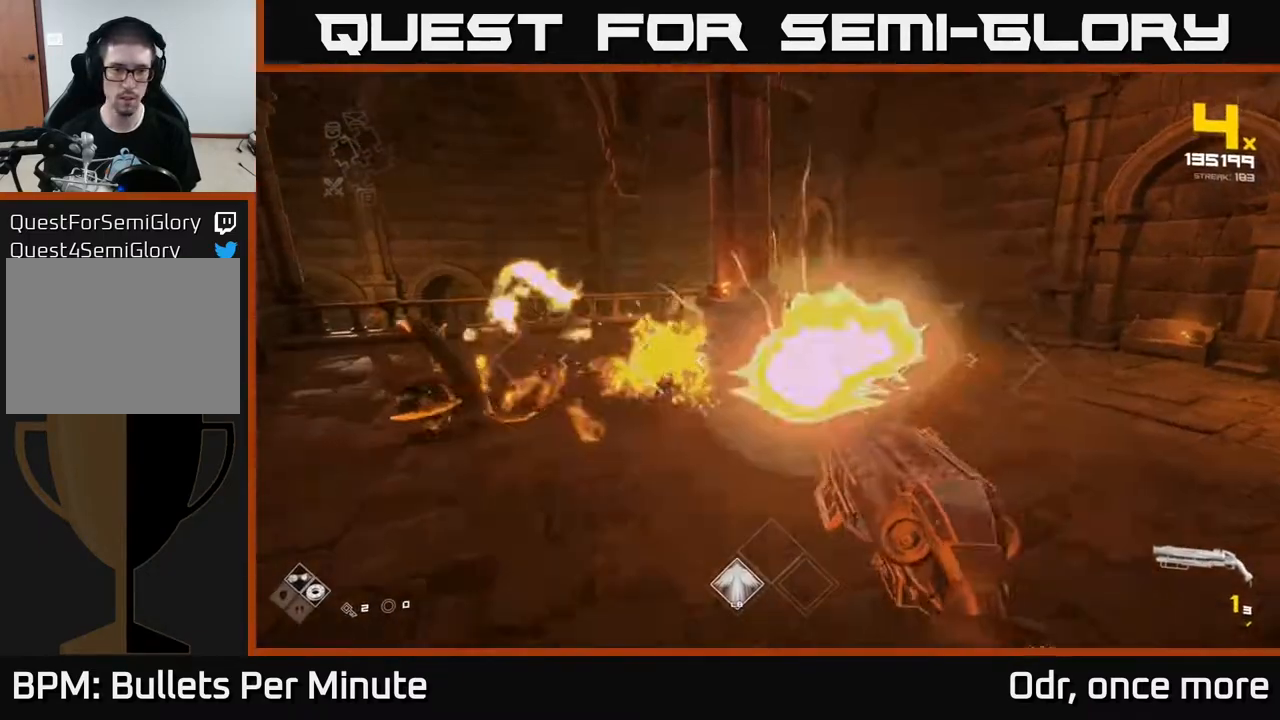
{"dt_ms": 500, "buttons": [], "left_stick": "up-right", "right_stick": "center"}
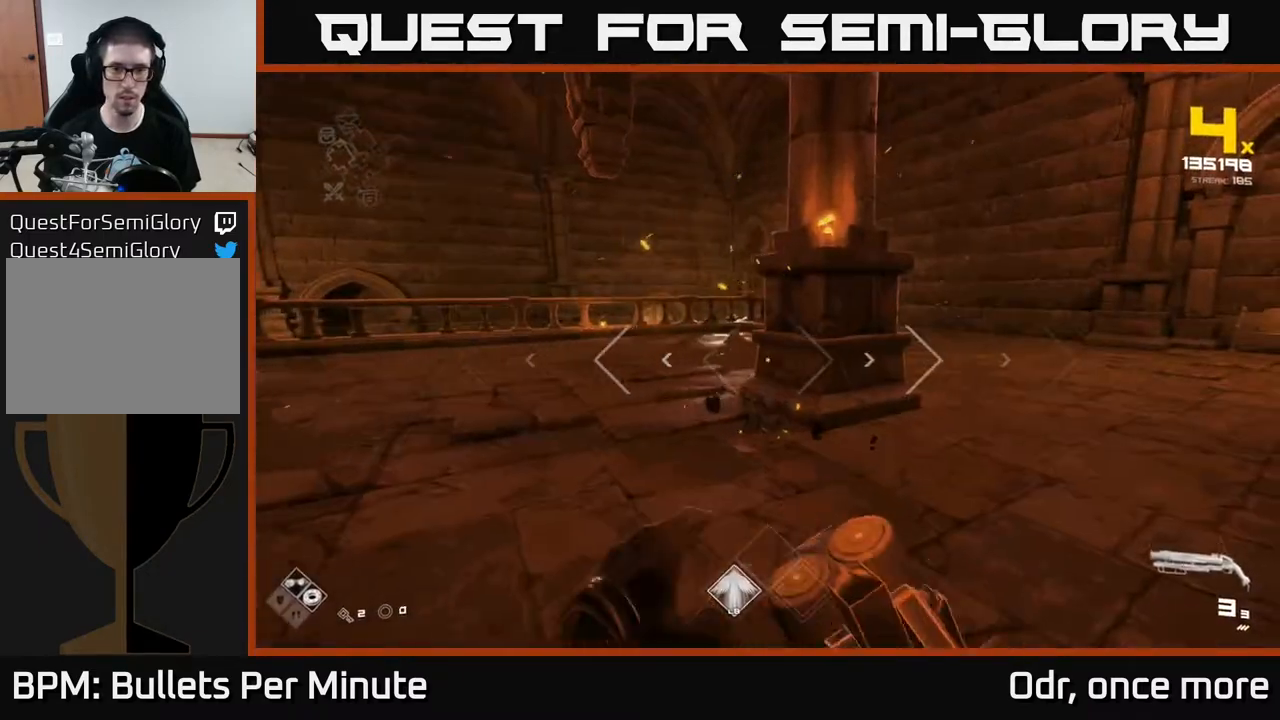
{"dt_ms": 500, "buttons": ["A"], "left_stick": "up", "right_stick": "center", "events": [[200, "L1", "down"], [317, "L1", "up"], [450, "left_stick", "up"], [500, "A", "down"]]}
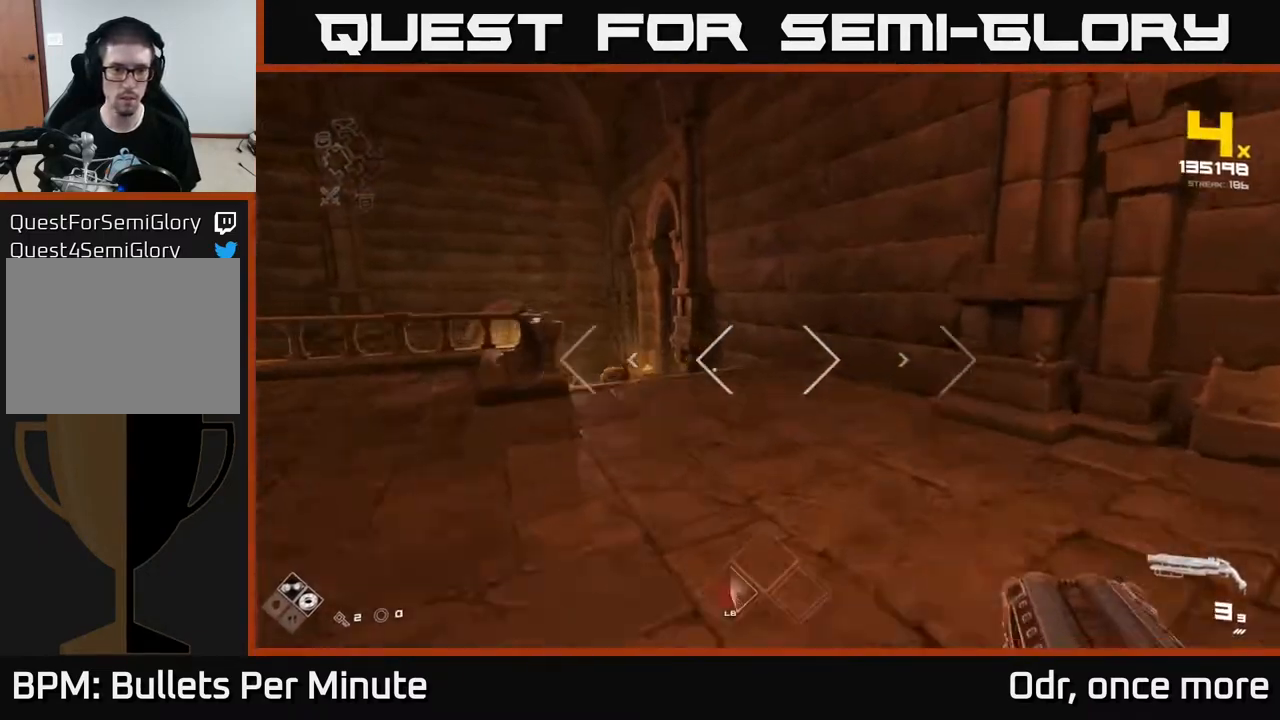
{"dt_ms": 500, "buttons": [], "left_stick": "down", "right_stick": "down-left", "events": [[17, "left_stick", "up-left"], [83, "A", "up"], [317, "A", "down"], [400, "A", "up"], [400, "left_stick", "down"], [483, "right_stick", "down-left"]]}
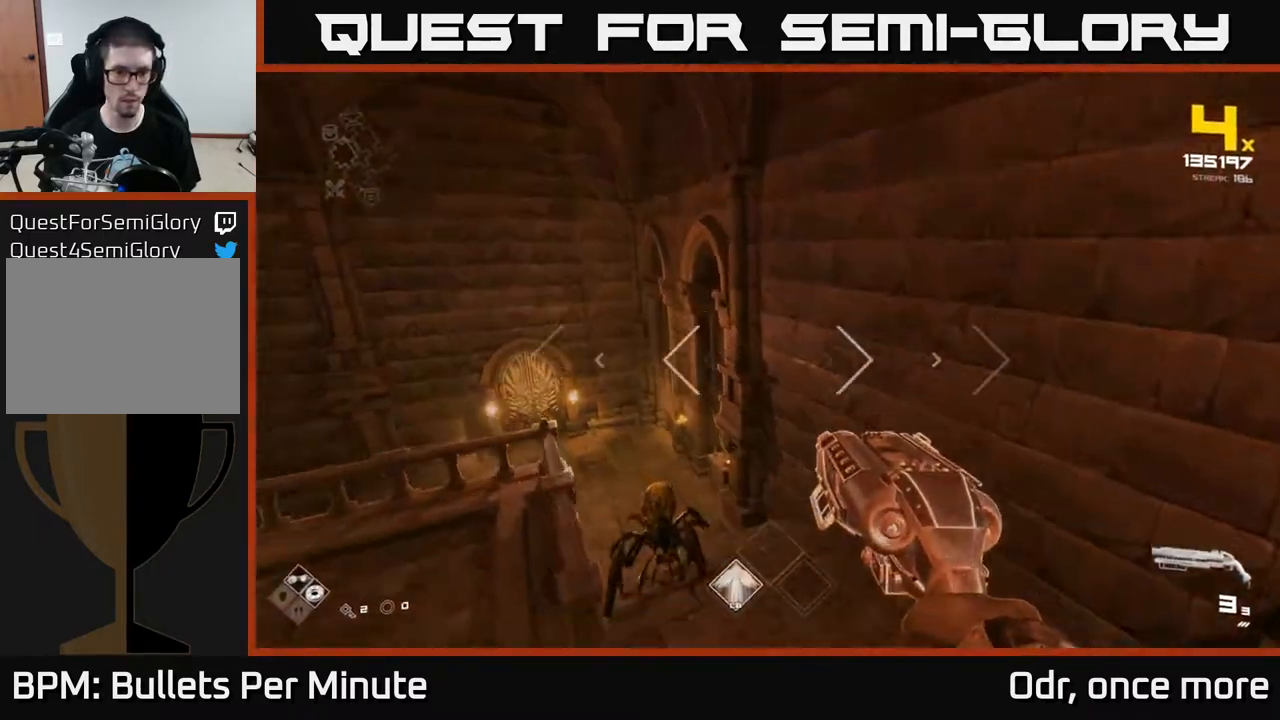
{"dt_ms": 500, "buttons": ["R2"], "left_stick": "up", "right_stick": "center", "events": [[50, "left_stick", "down-right"], [183, "R2", "down"], [183, "left_stick", "center"], [200, "right_stick", "center"], [233, "left_stick", "right"], [300, "R2", "up"], [450, "left_stick", "up"], [500, "R2", "down"]]}
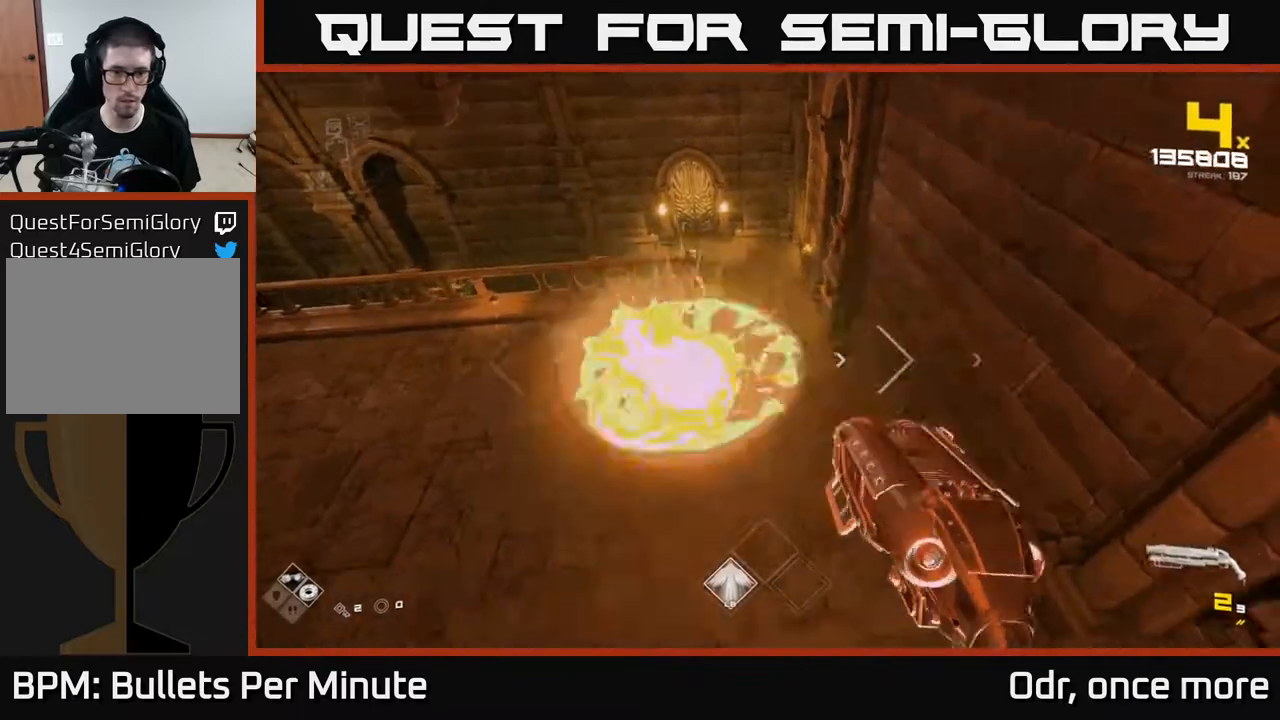
{"dt_ms": 500, "buttons": ["R2"], "left_stick": "up-right", "right_stick": "center", "events": [[100, "R2", "up"], [200, "right_stick", "up-left"], [283, "left_stick", "up-right"], [367, "right_stick", "center"], [417, "R2", "down"]]}
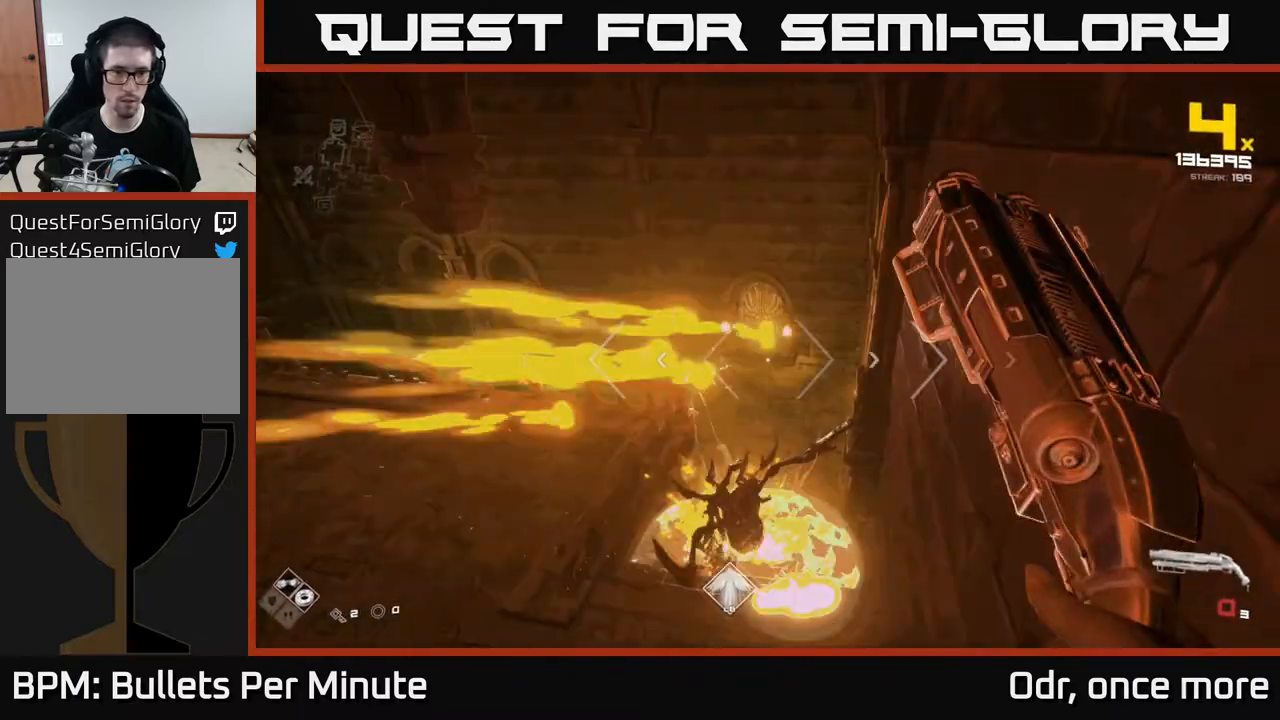
{"dt_ms": 500, "buttons": [], "left_stick": "center", "right_stick": "center", "events": [[33, "R2", "up"], [50, "left_stick", "up-left"], [50, "right_stick", "left"], [100, "left_stick", "right"], [167, "right_stick", "center"], [217, "R1", "down"], [233, "left_stick", "down"], [317, "R1", "up"], [367, "left_stick", "left"], [433, "left_stick", "center"]]}